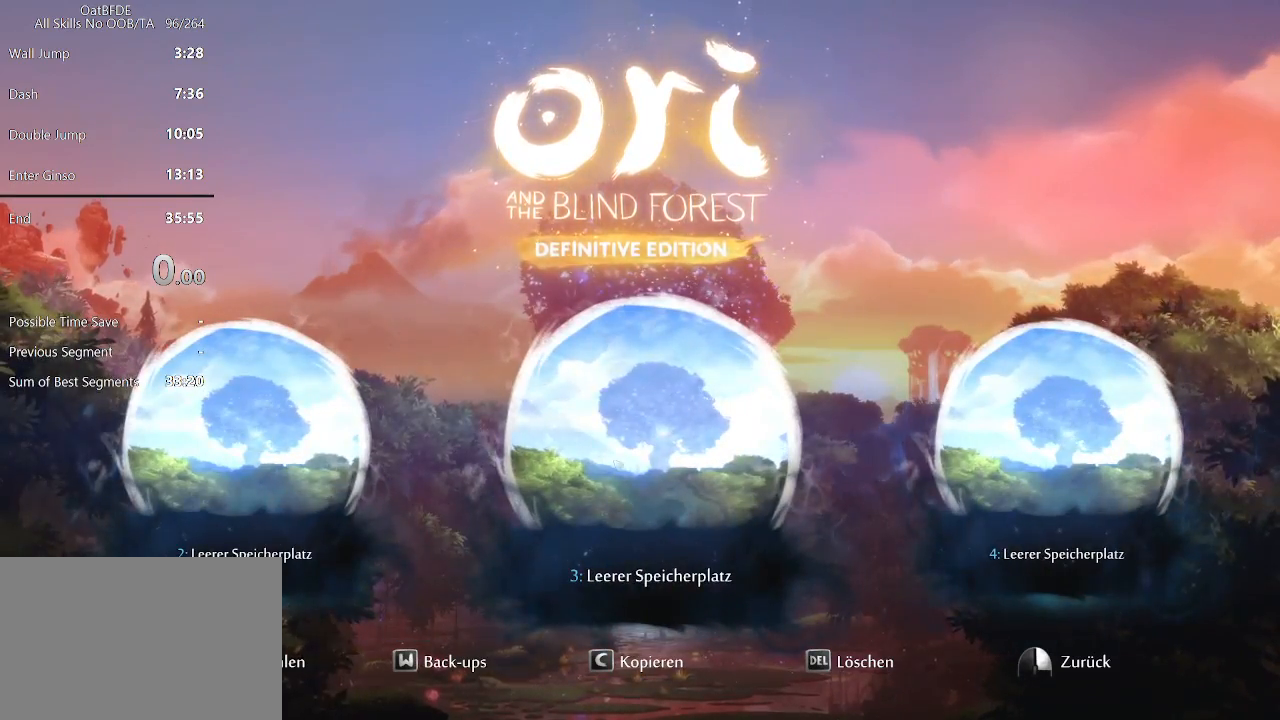
Gameplay with keyboard and mouse; each line is a JSON object with the keys and mouse buttons held at the frame after it. "events" lists presses ("down") and releases ("up") of "cdash", "charge", "dbug", "down", "escape", "feather", "flame", "jump", "left", "nade", "right", "rjump", "save", "ui", "up", "mouse_left", "mouse_wheel" and "mouse_right" between this image and that frame as [ms after this image, input, new state], when the widget could be followed in between. "mouse_left", "mouse_wheel", "mouse_right" = the "left", "wheel", "right" buttons of the "mouse" list. No other keys are recorded. "wheel" means that the mouse wheel is clicked or scrolled. "mouse_move" is the direction in which the mouse moves at that frame (one of eight, or "still"), when it could be read. Key names are as the overlay labels them; some are game actions (e.g. jump) rather than physical keys.
{"keys": [], "mouse": [], "mouse_move": "down-left", "events": []}
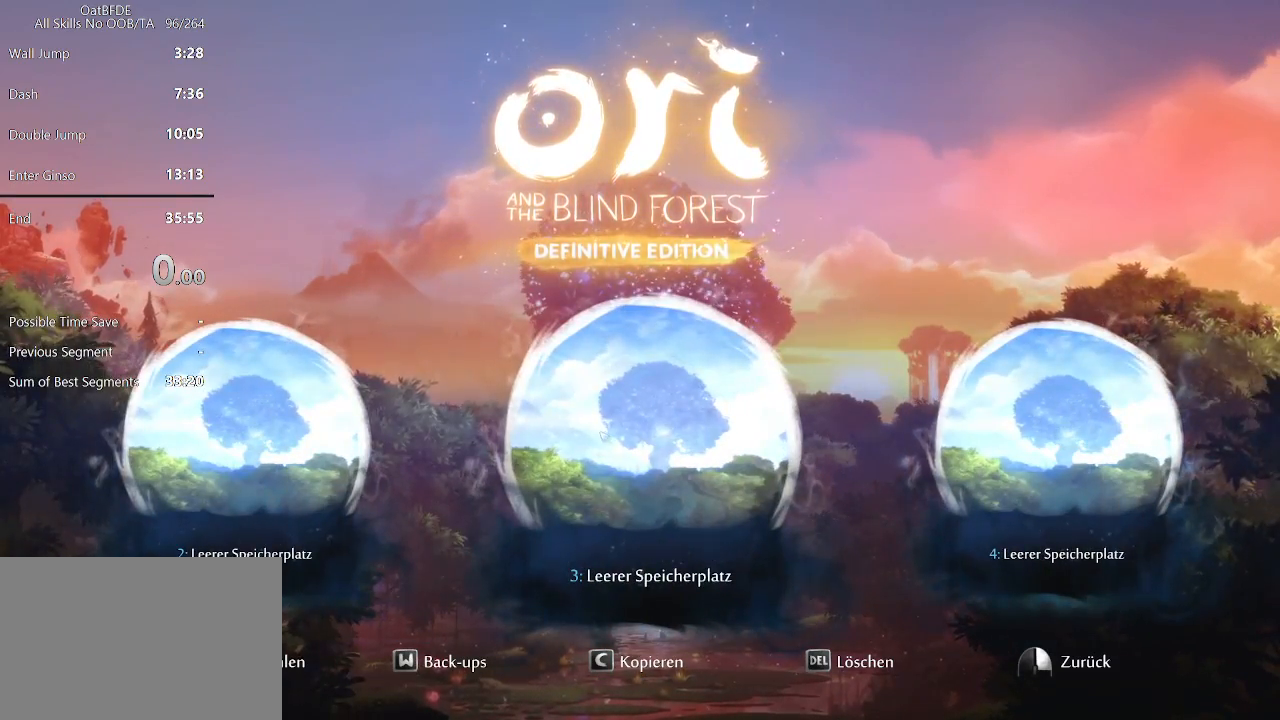
{"keys": [], "mouse": [], "mouse_move": "up-right", "events": []}
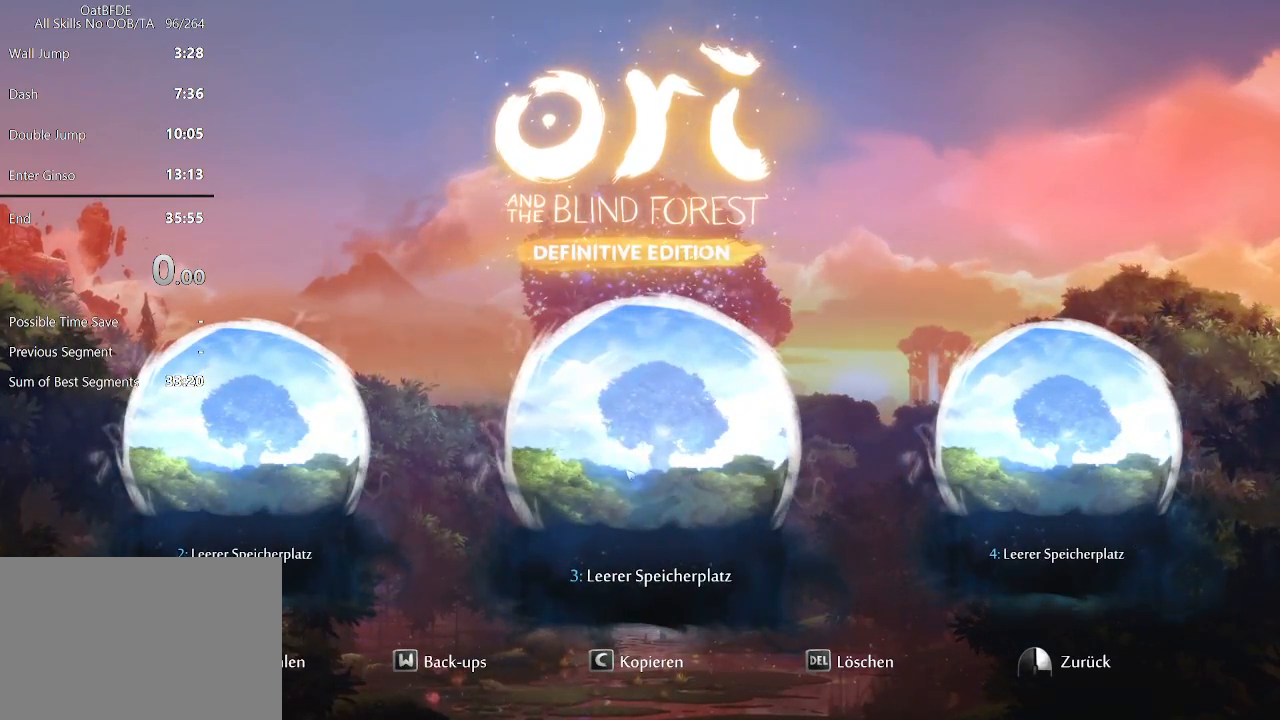
{"keys": [], "mouse": [], "mouse_move": "down-right", "events": [[133, "mouse_left", "down"], [200, "mouse_left", "up"]]}
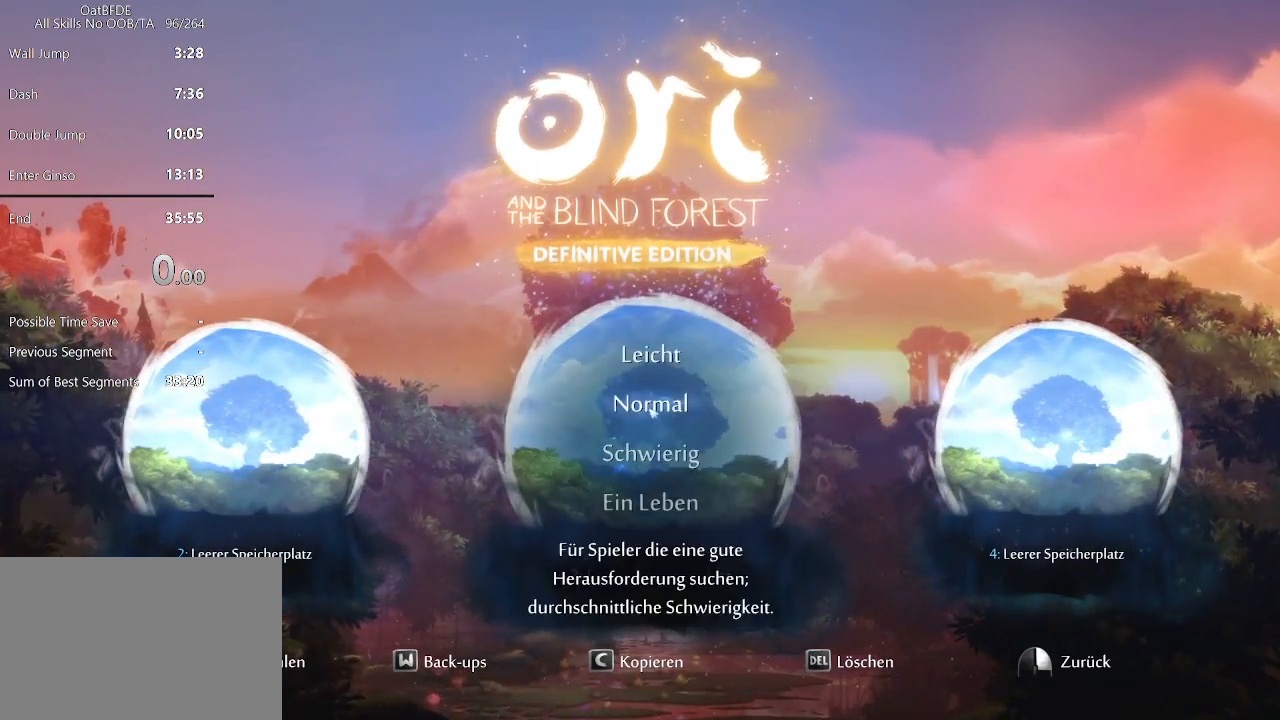
{"keys": [], "mouse": [], "mouse_move": "still", "events": [[150, "mouse_left", "down"], [233, "mouse_left", "up"]]}
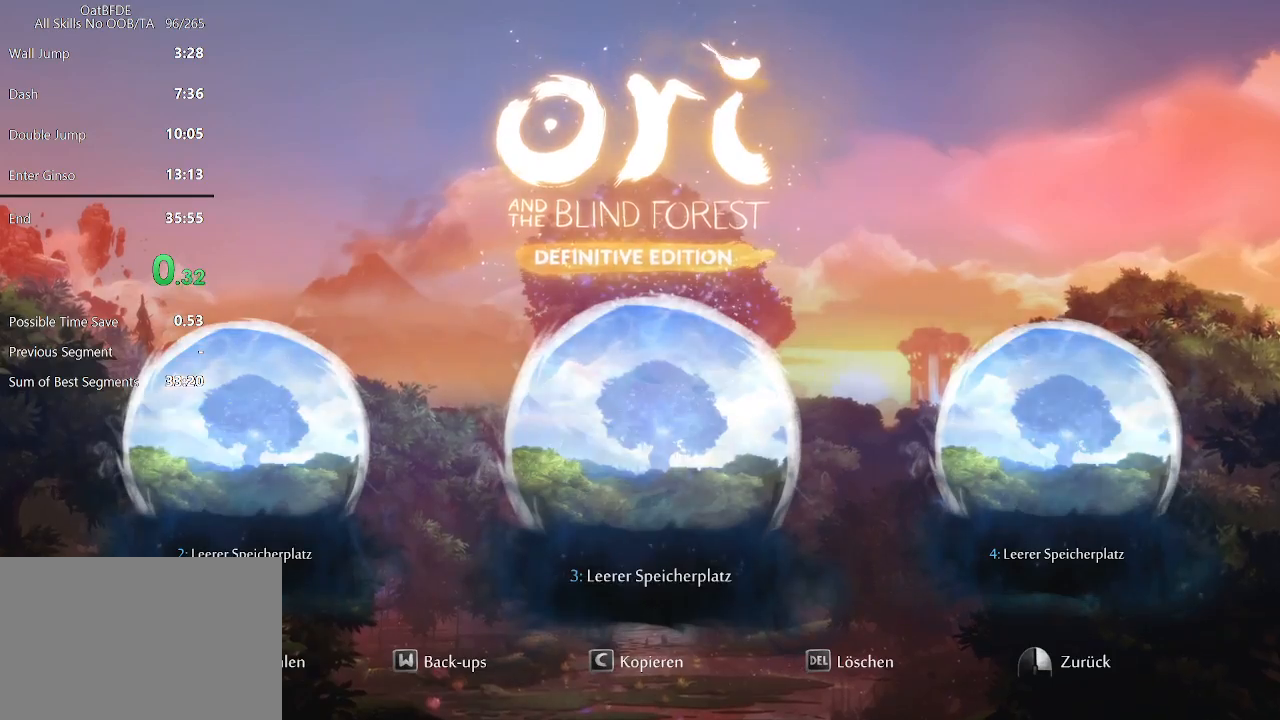
{"keys": [], "mouse": [], "mouse_move": "still", "events": []}
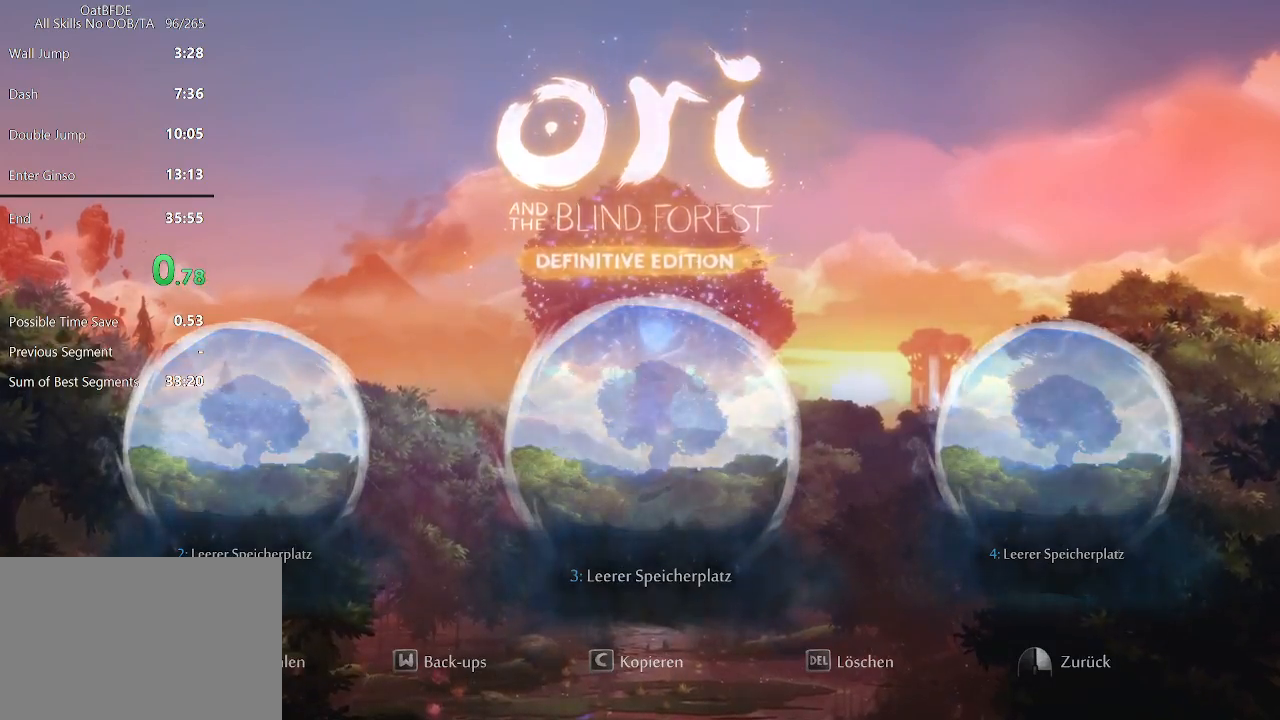
{"keys": [], "mouse": [], "mouse_move": "up", "events": []}
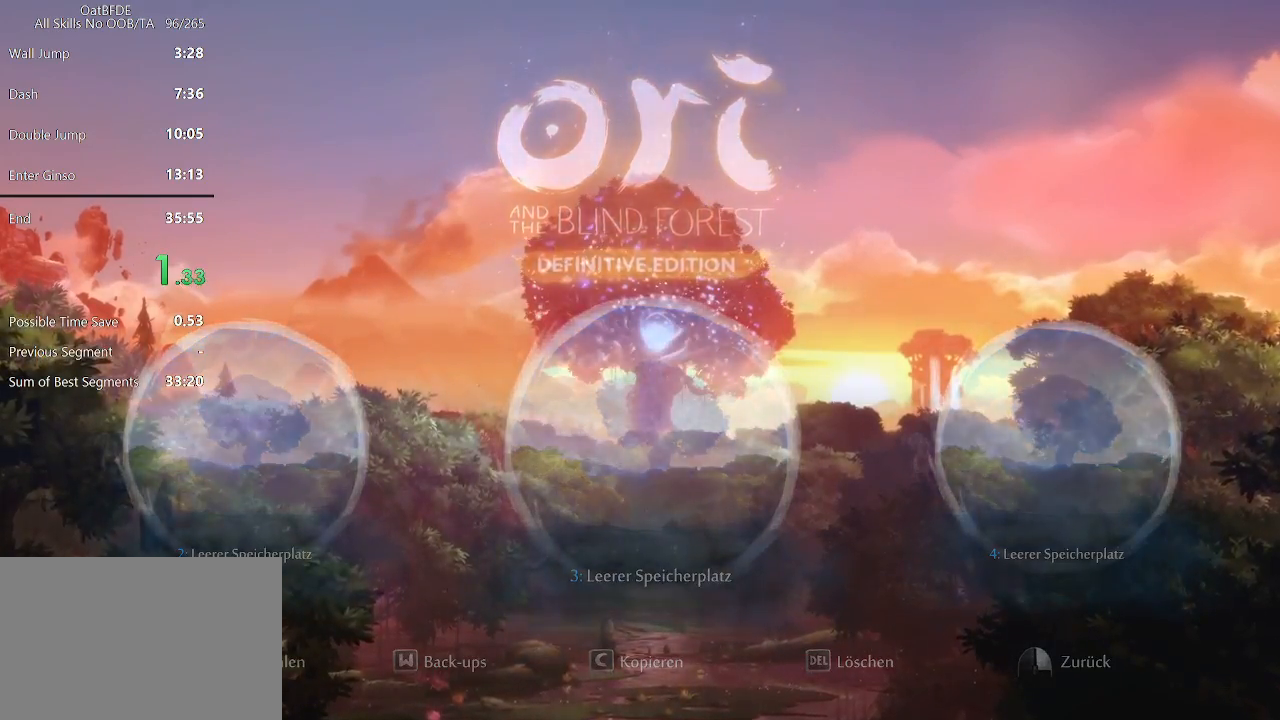
{"keys": [], "mouse": [], "mouse_move": "up", "events": []}
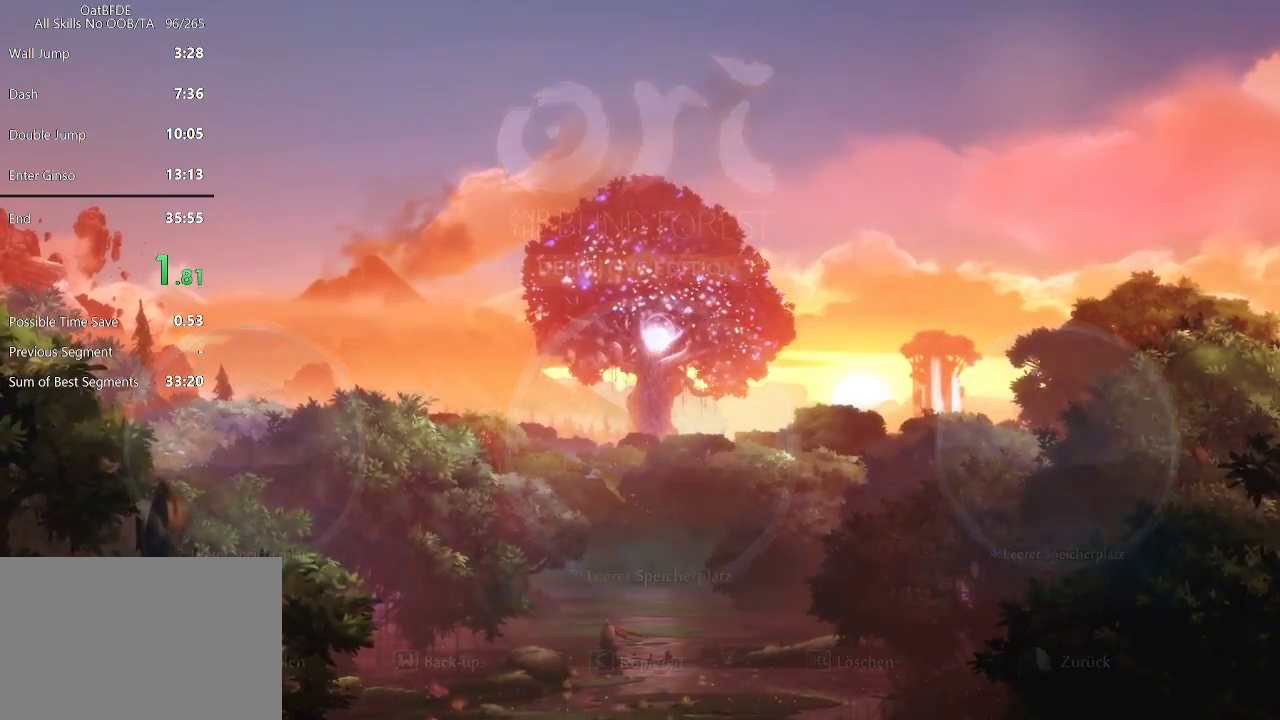
{"keys": [], "mouse": [], "events": []}
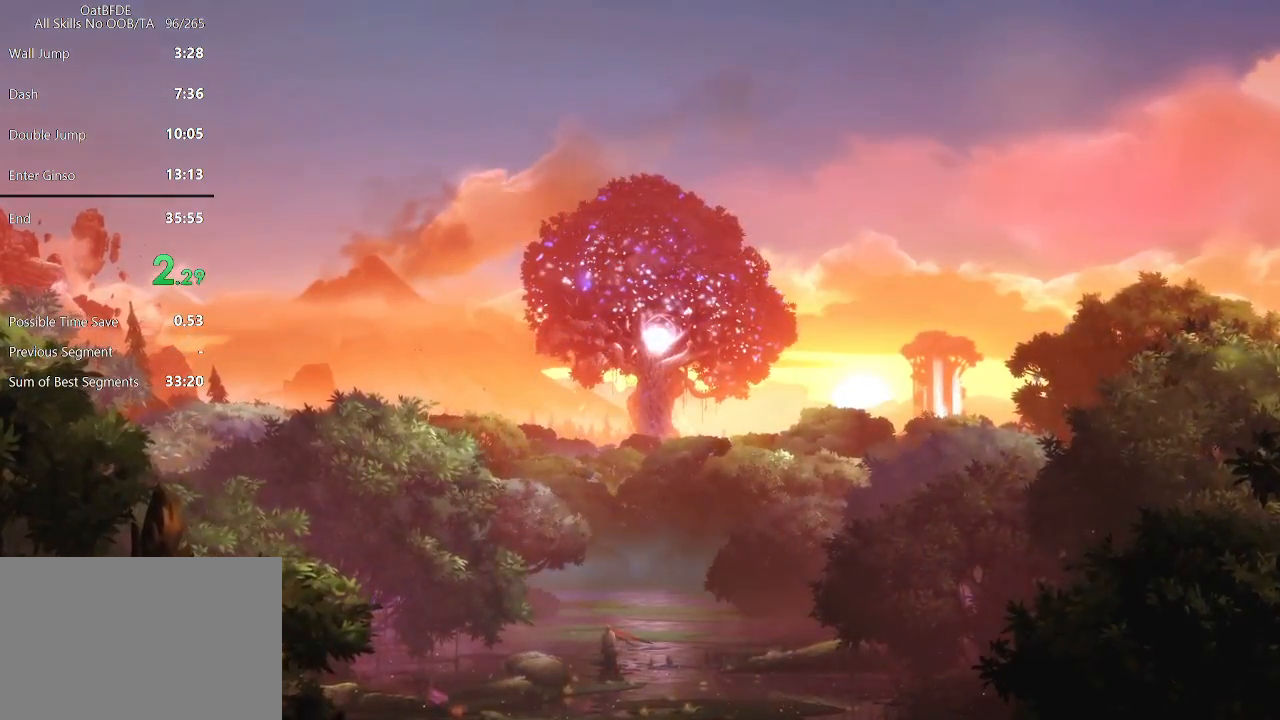
{"keys": [], "mouse": [], "mouse_move": "still", "events": []}
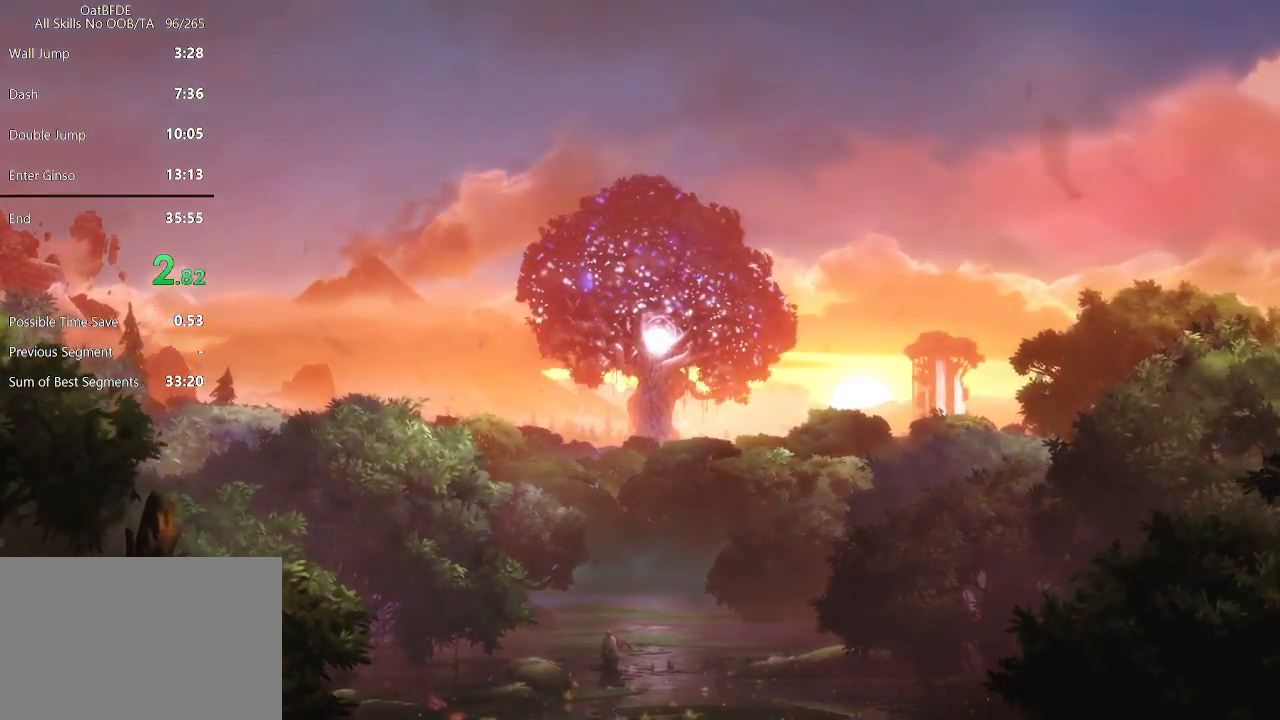
{"keys": [], "mouse": [], "mouse_move": "down-left", "events": []}
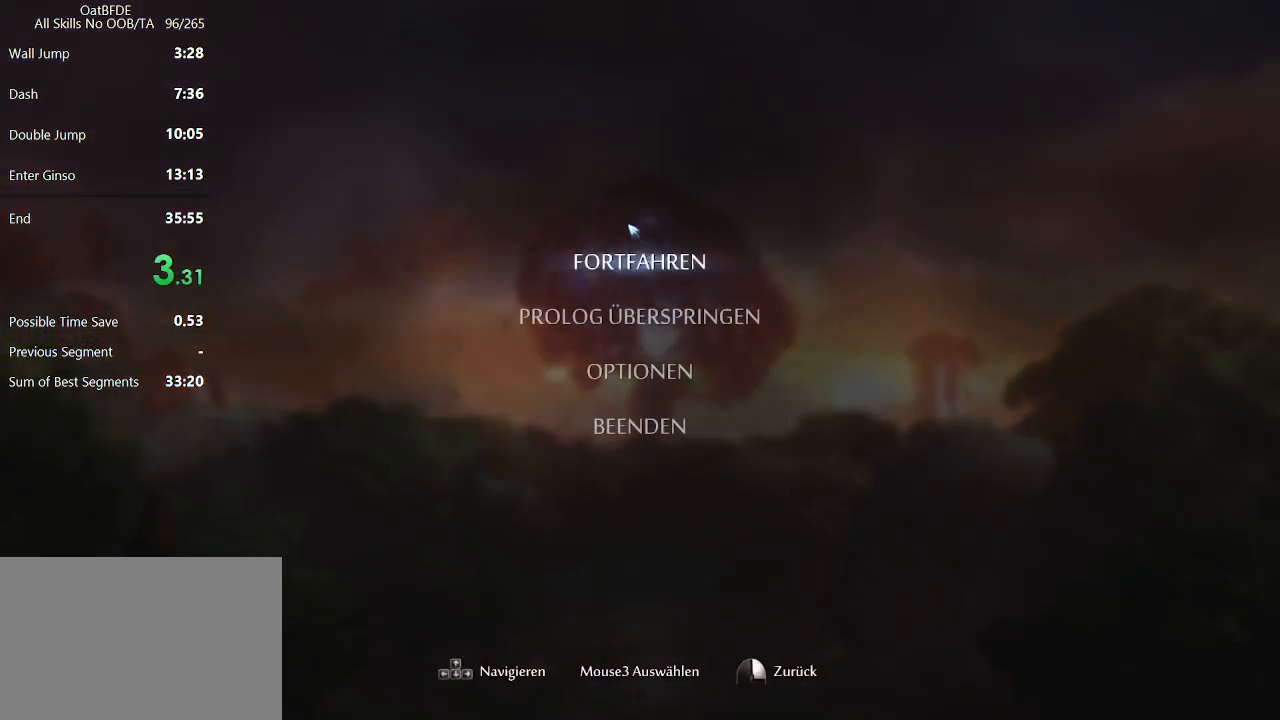
{"keys": [], "mouse": [], "mouse_move": "still", "events": [[267, "mouse_left", "down"], [350, "mouse_left", "up"]]}
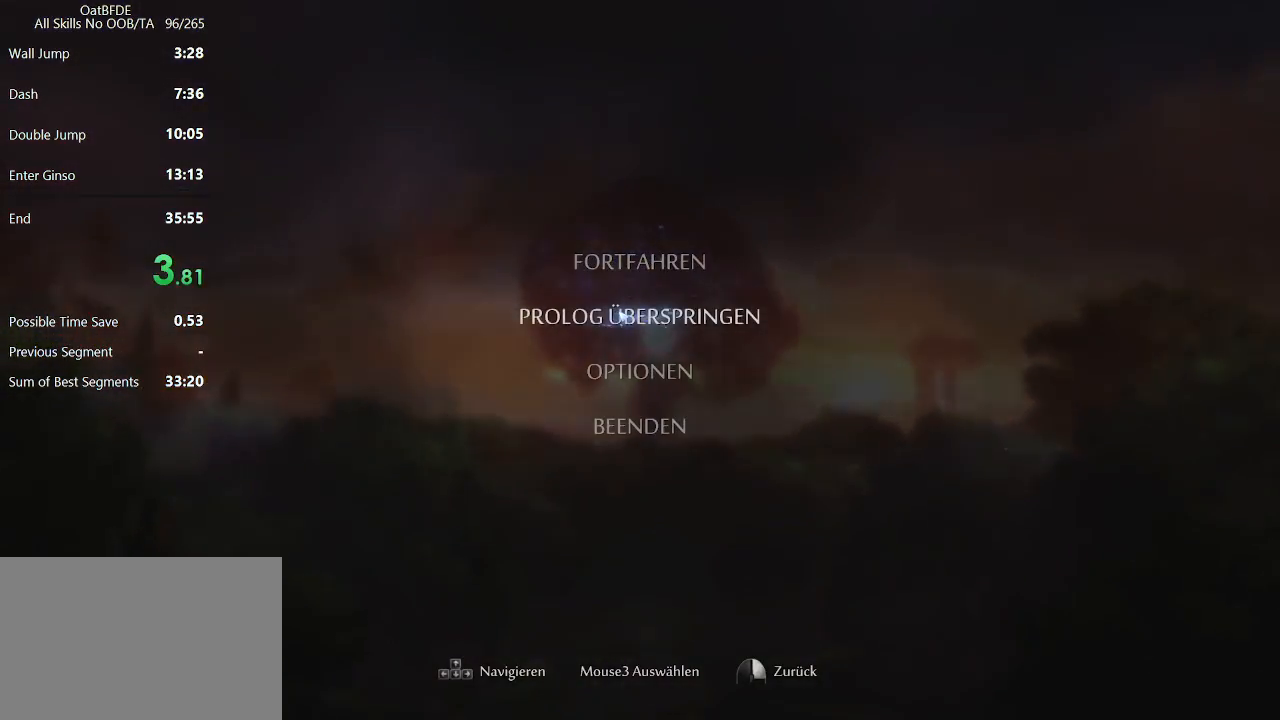
{"keys": [], "mouse": [], "mouse_move": "still", "events": []}
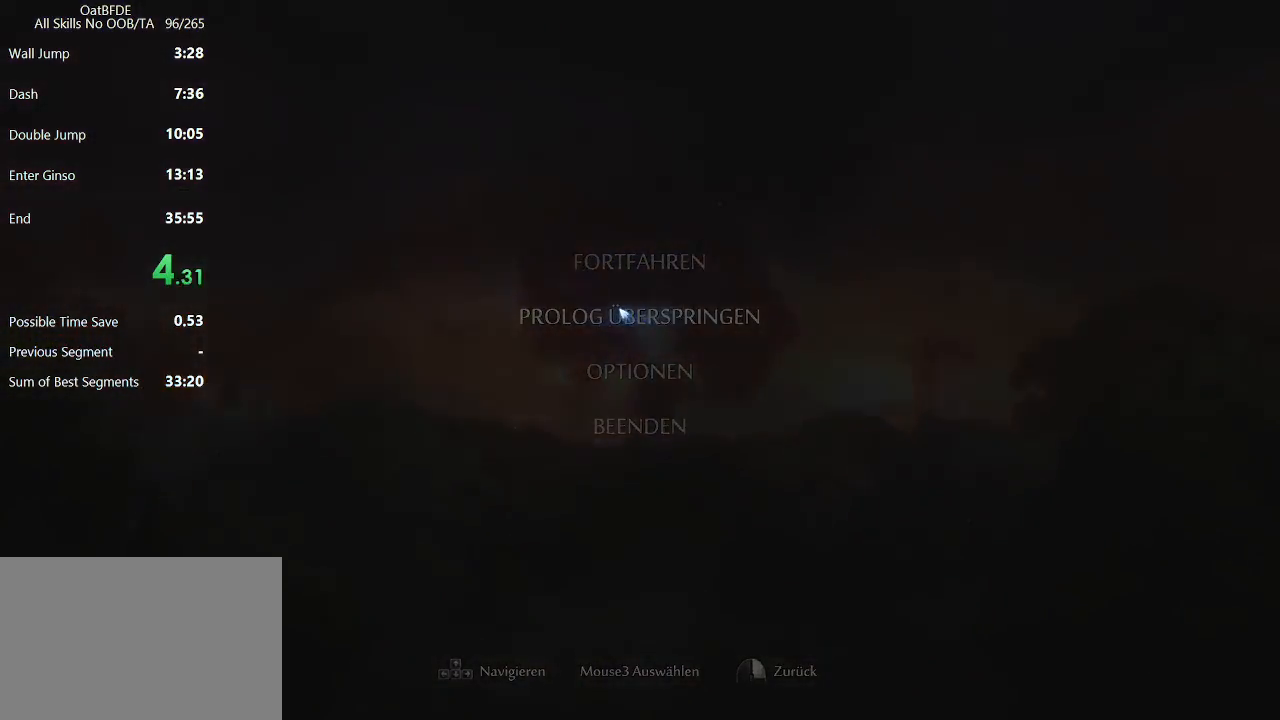
{"keys": [], "mouse": [], "mouse_move": "still", "events": []}
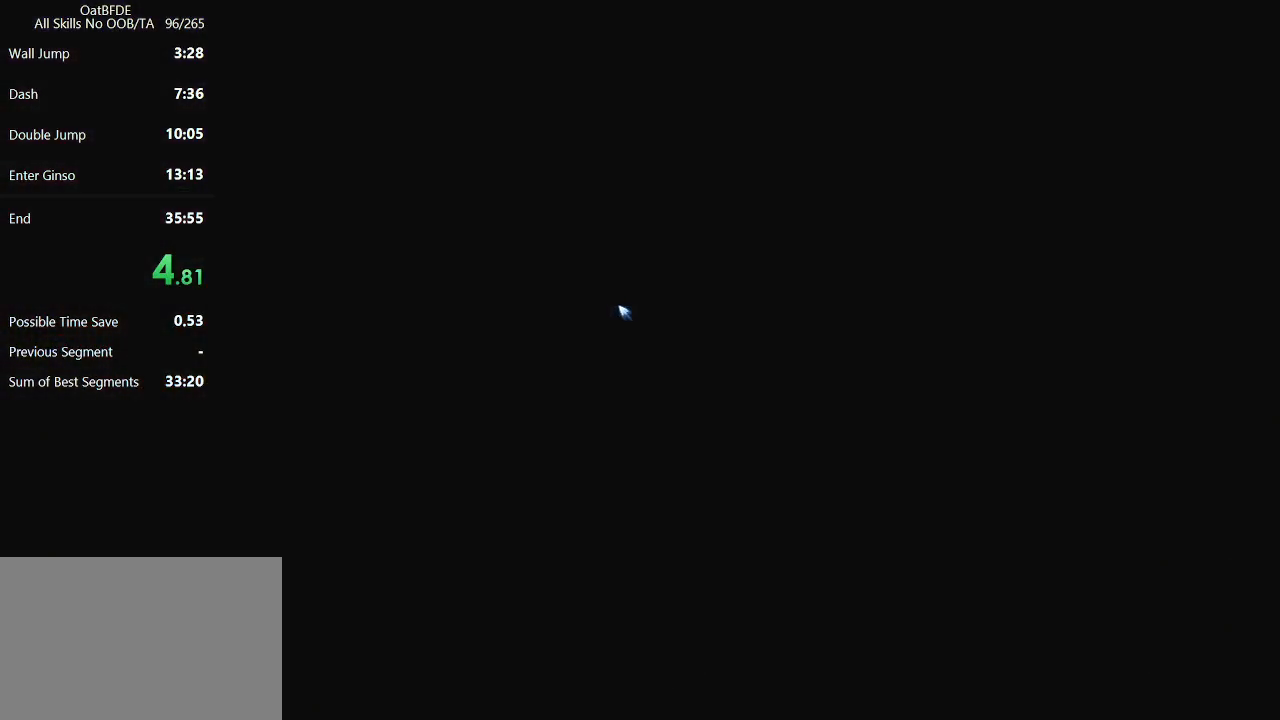
{"keys": [], "mouse": [], "mouse_move": "still", "events": []}
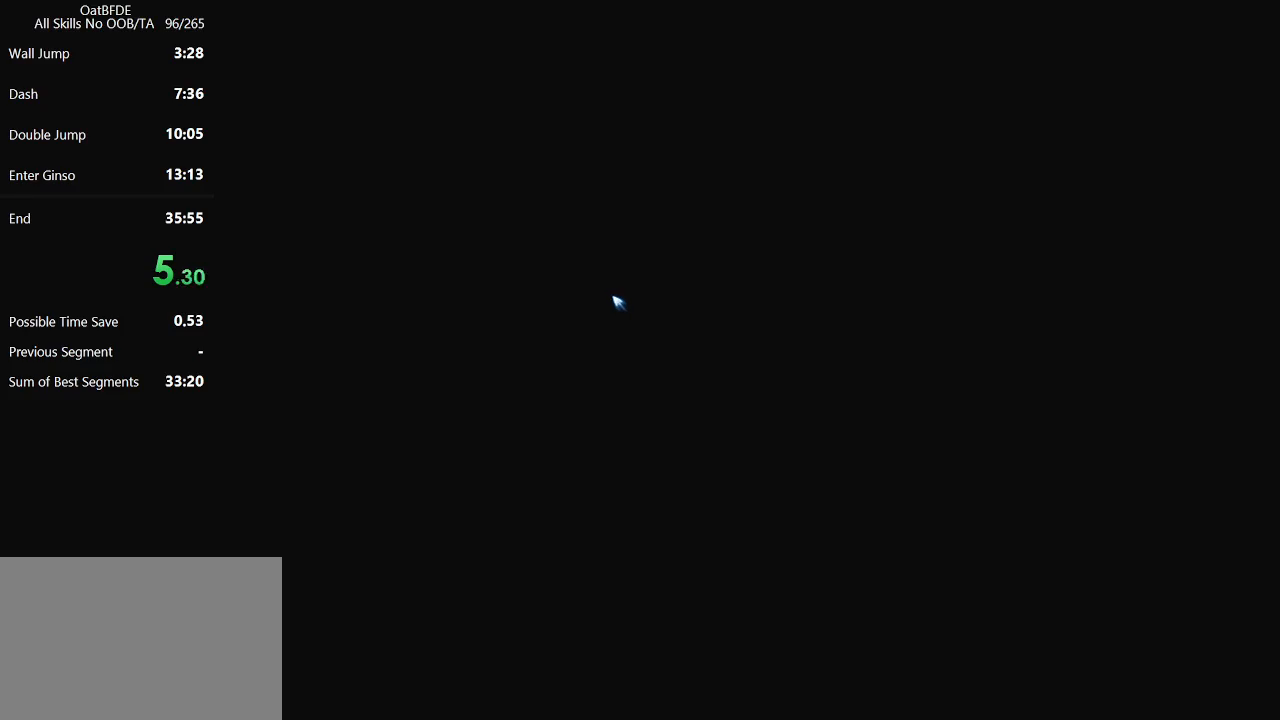
{"keys": [], "mouse": [], "mouse_move": "up-left", "events": []}
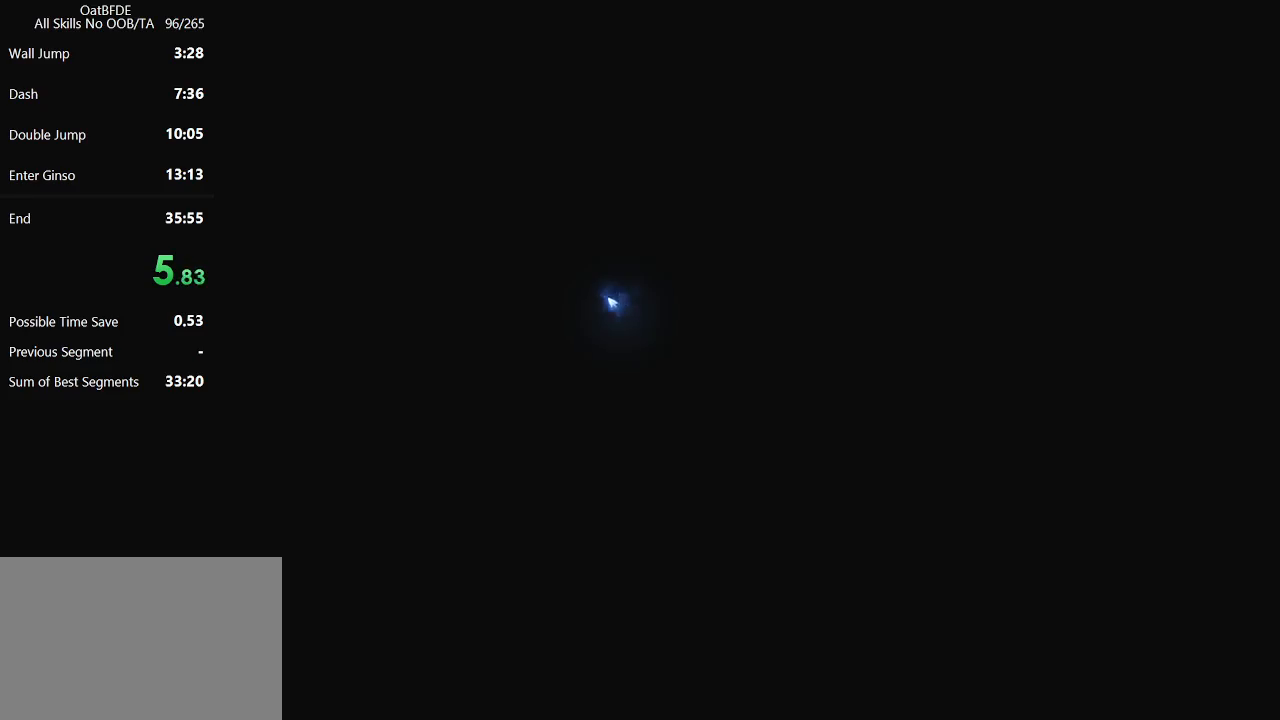
{"keys": [], "mouse": [], "mouse_move": "right", "events": []}
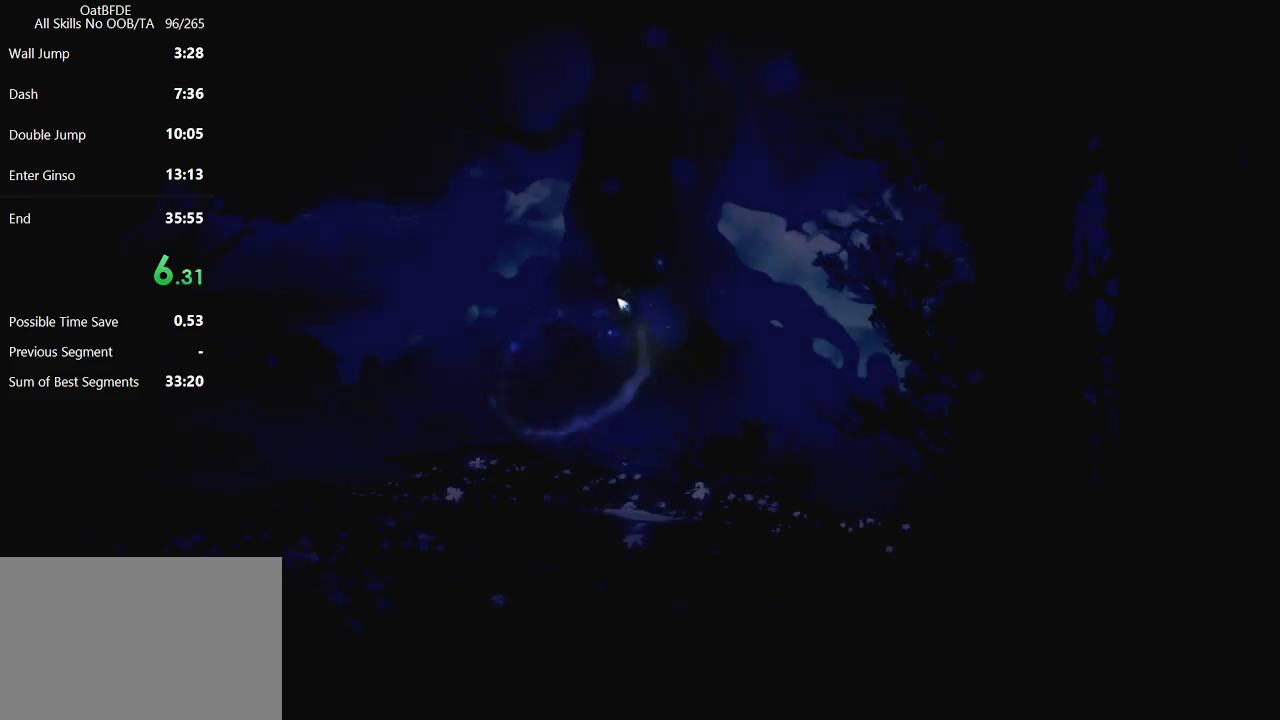
{"keys": [], "mouse": [], "mouse_move": "up", "events": []}
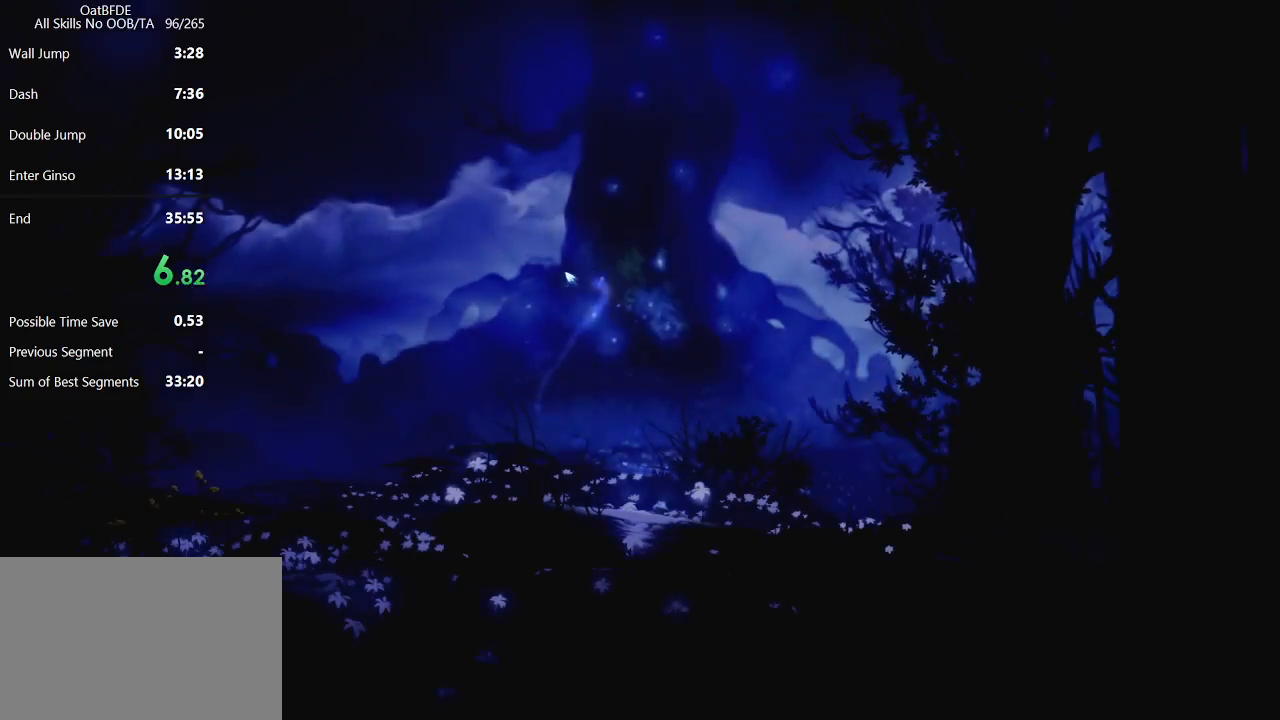
{"keys": ["left"], "mouse": [], "mouse_move": "left", "events": [[150, "left", "down"]]}
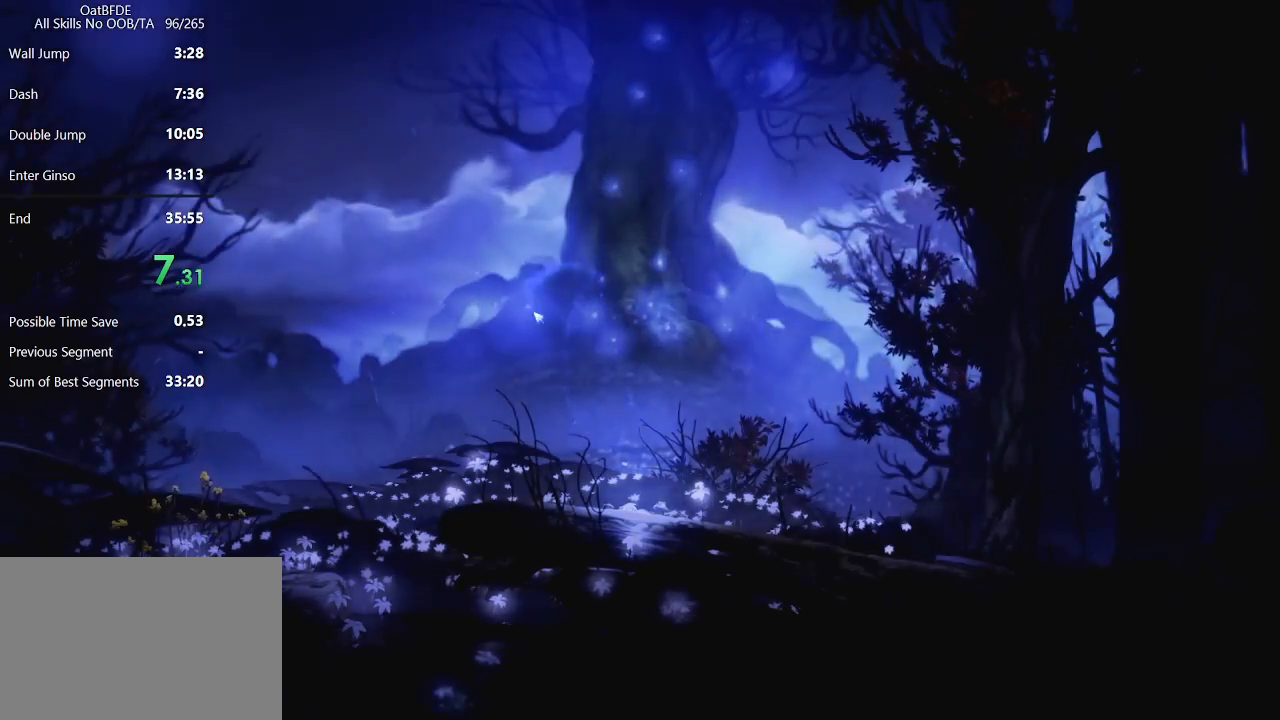
{"keys": ["left"], "mouse": [], "mouse_move": "left", "events": []}
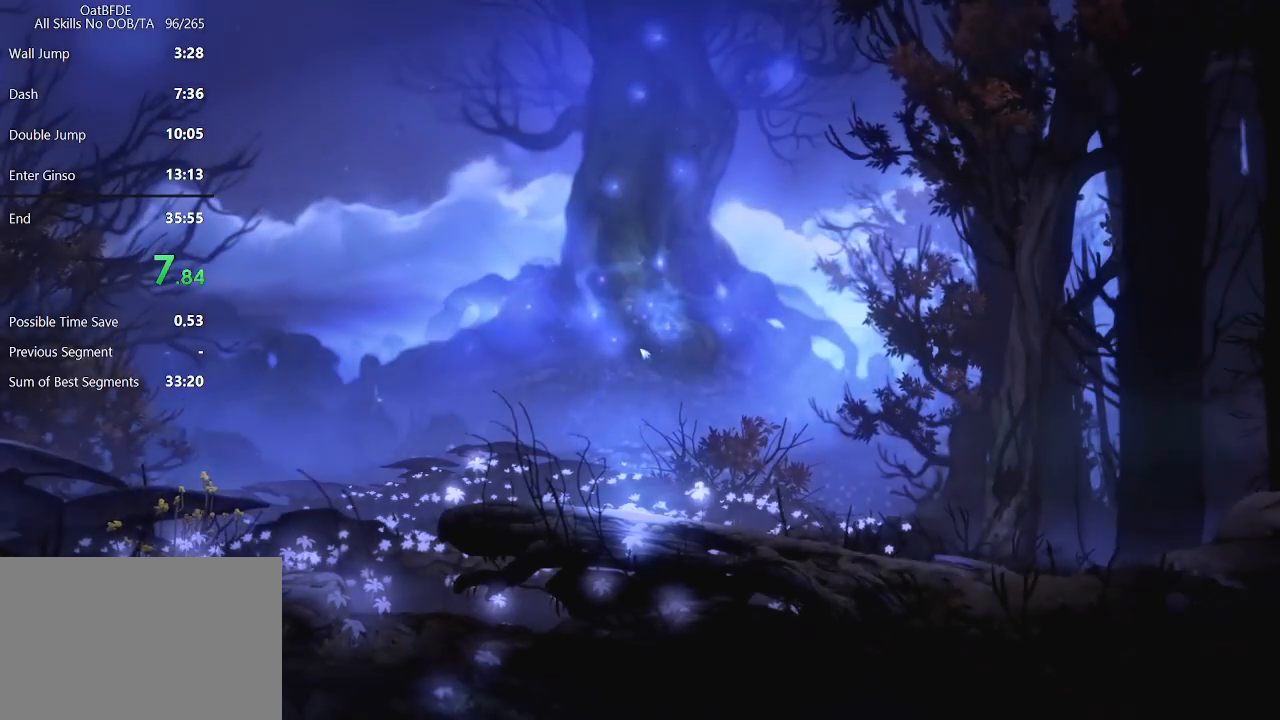
{"keys": ["left"], "mouse": [], "mouse_move": "down-left", "events": []}
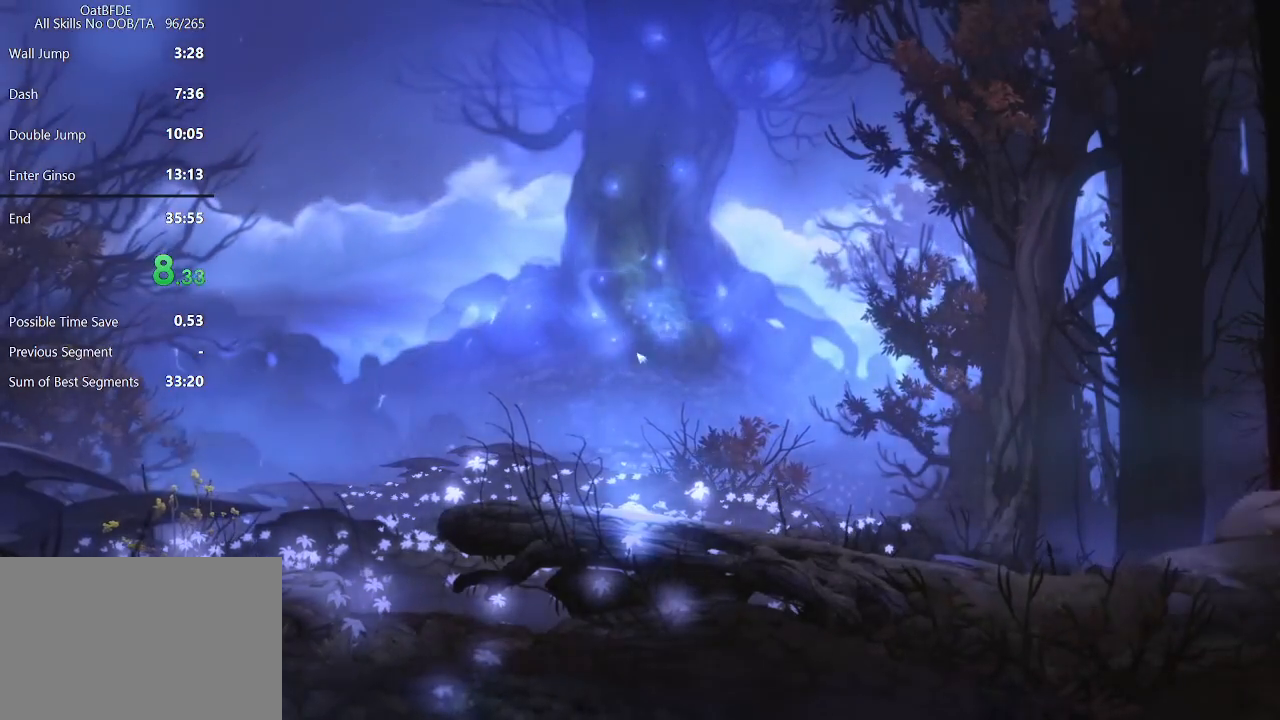
{"keys": ["left"], "mouse": [], "mouse_move": "up", "events": []}
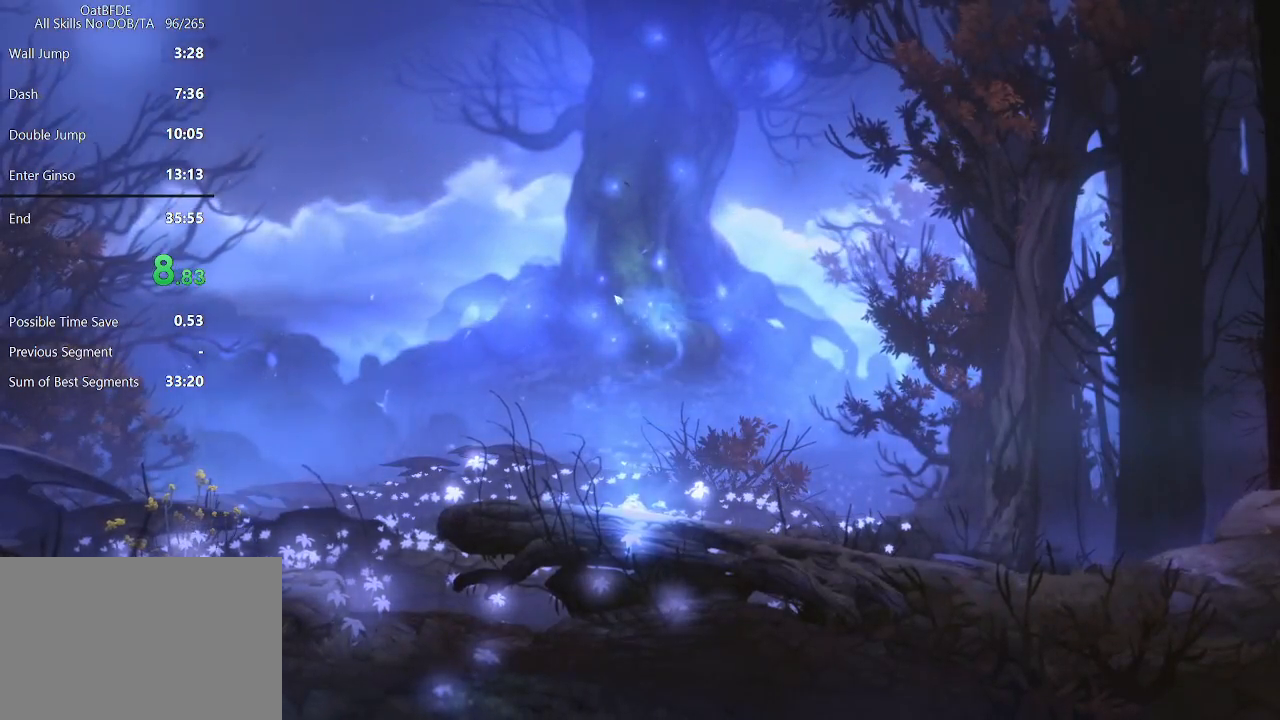
{"keys": ["left"], "mouse": [], "mouse_move": "down-right", "events": []}
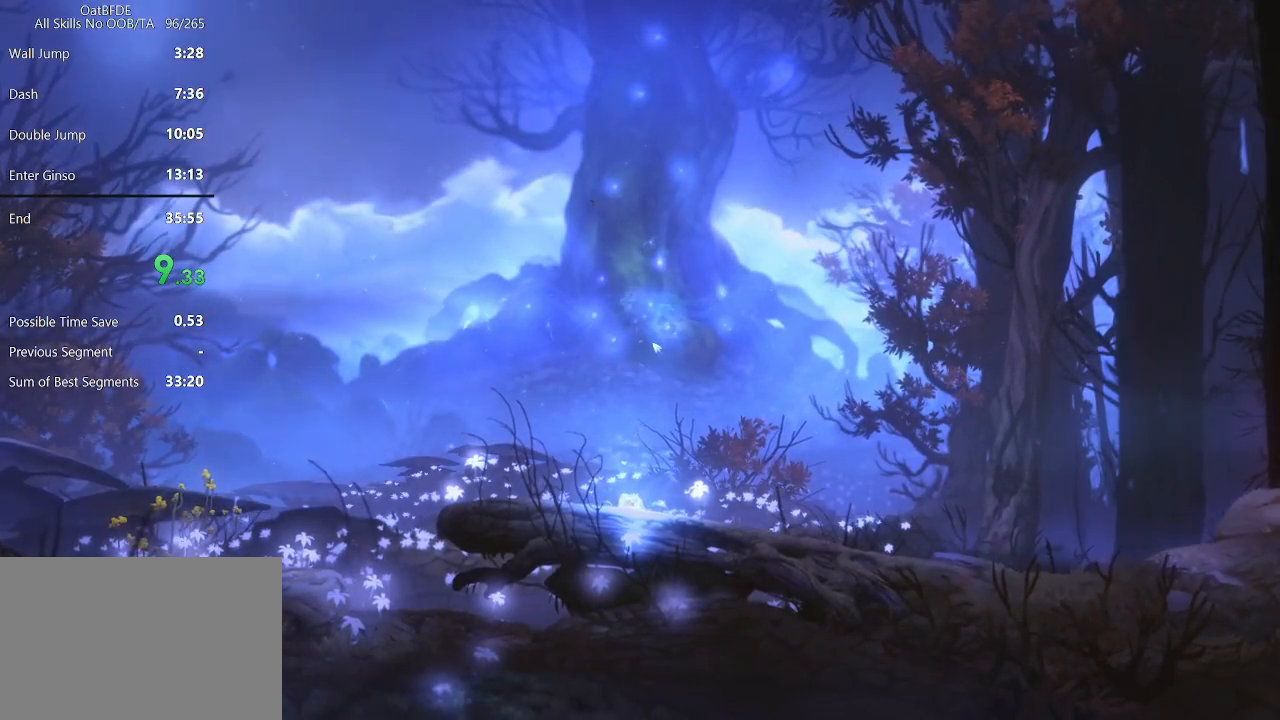
{"keys": ["left"], "mouse": [], "mouse_move": "still", "events": []}
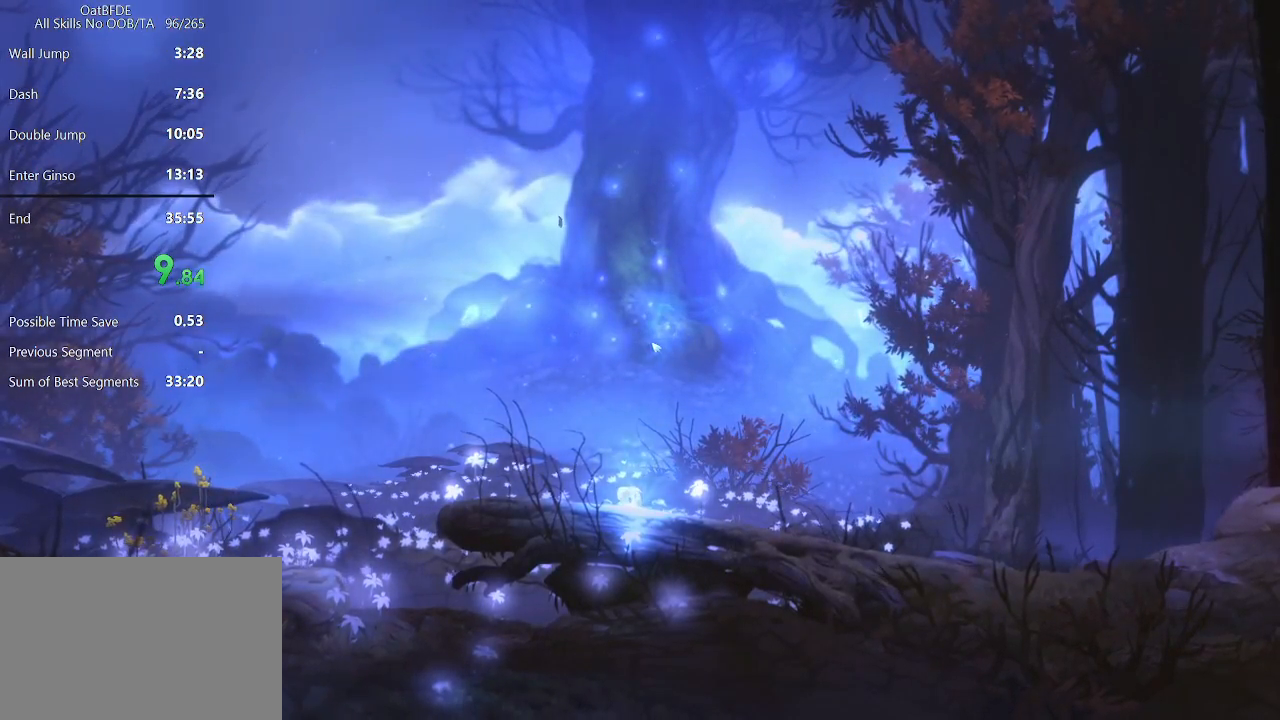
{"keys": ["left"], "mouse": [], "mouse_move": "still", "events": []}
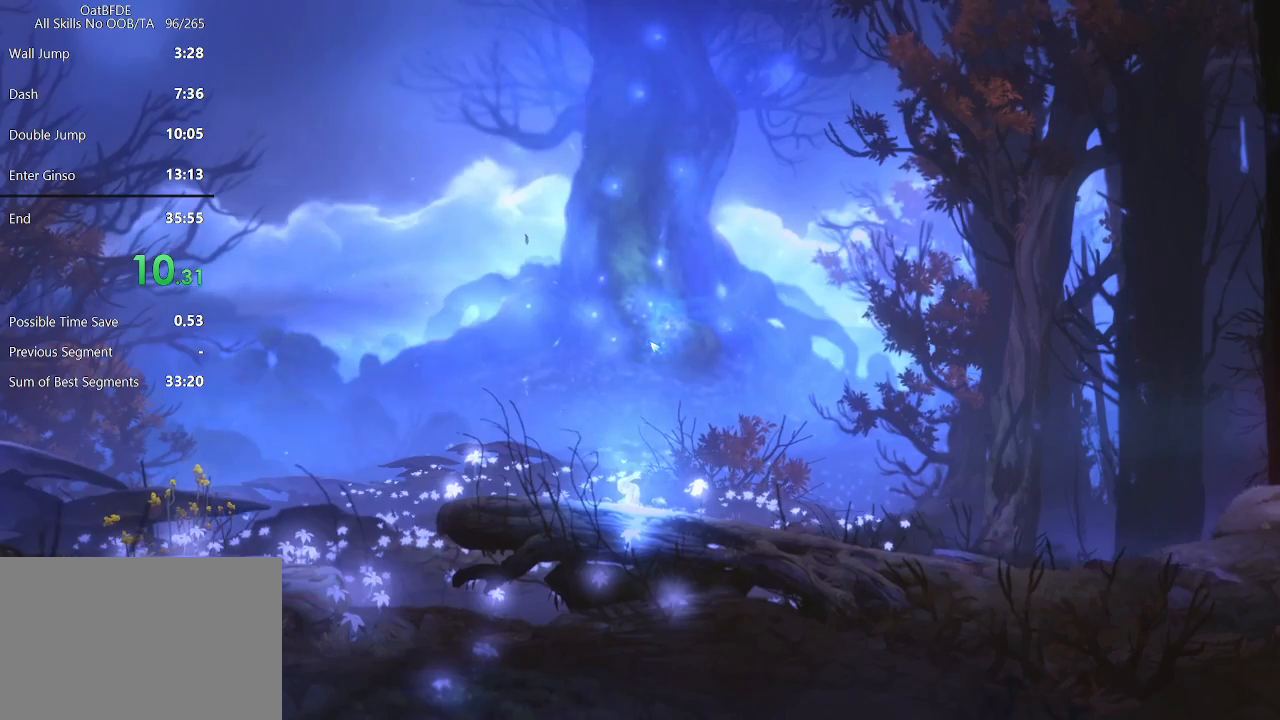
{"keys": ["left"], "mouse": [], "mouse_move": "still", "events": []}
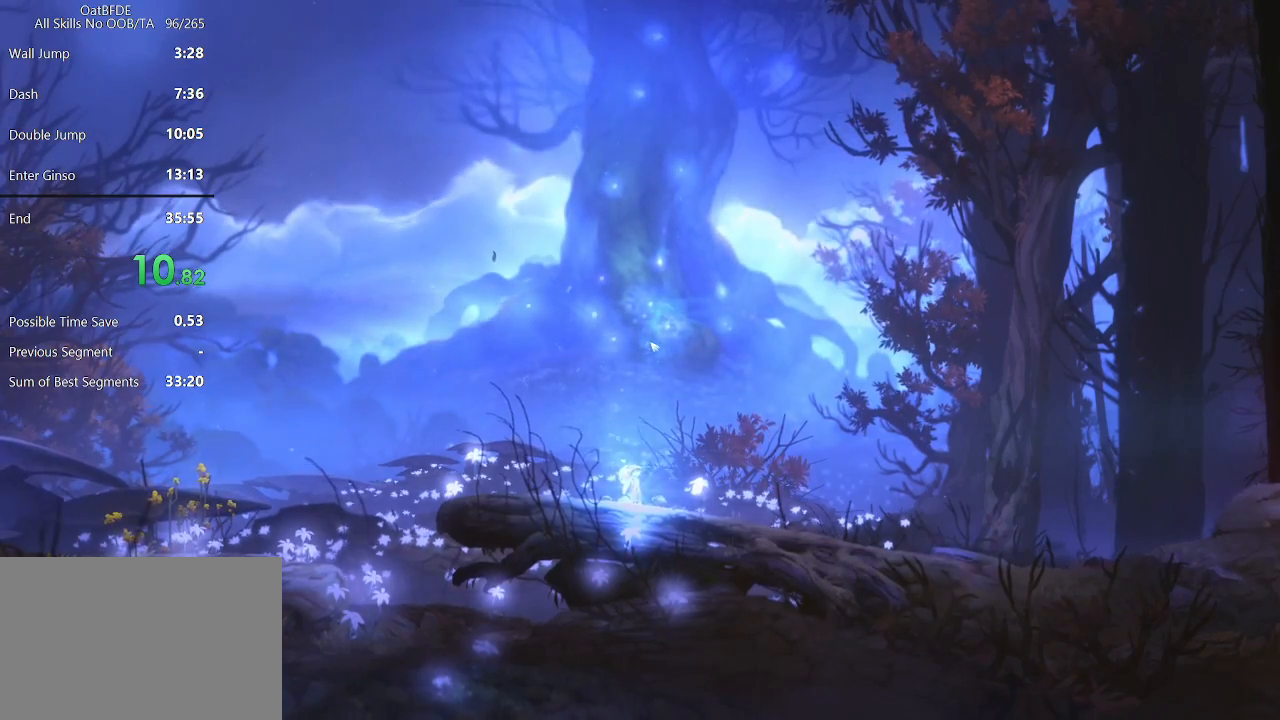
{"keys": ["left"], "mouse": [], "mouse_move": "still", "events": []}
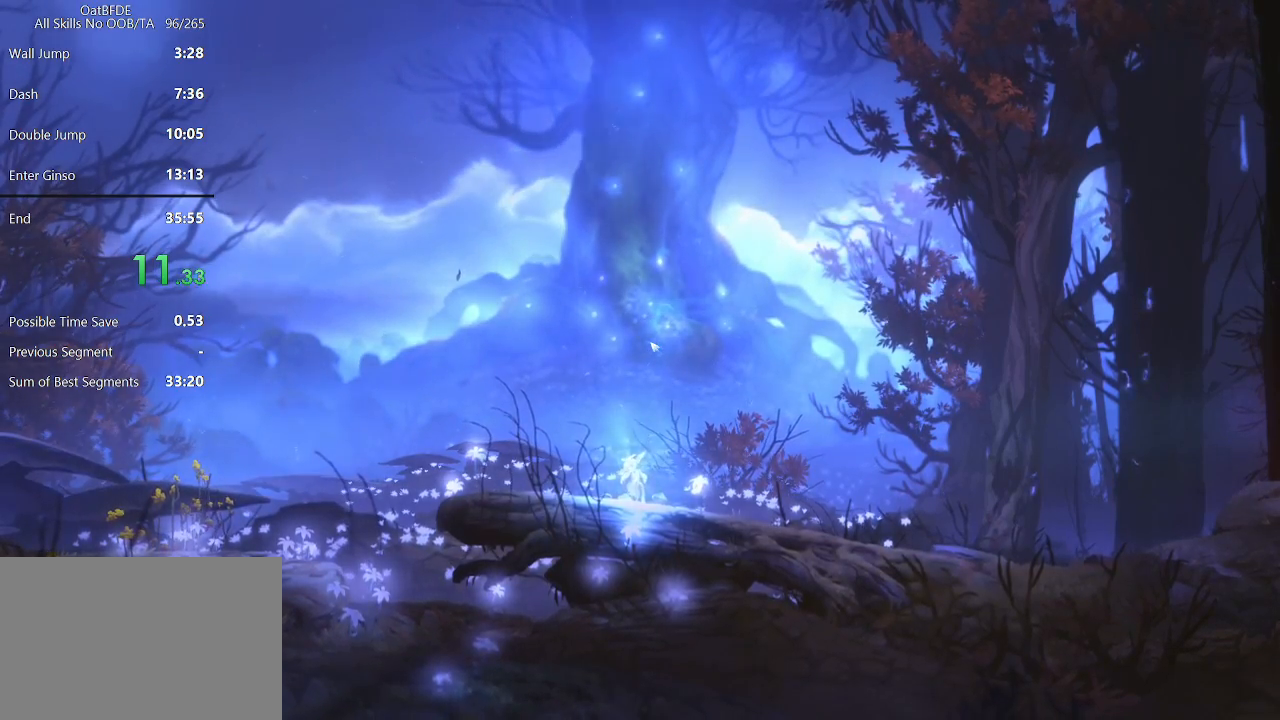
{"keys": ["left"], "mouse": [], "mouse_move": "still", "events": []}
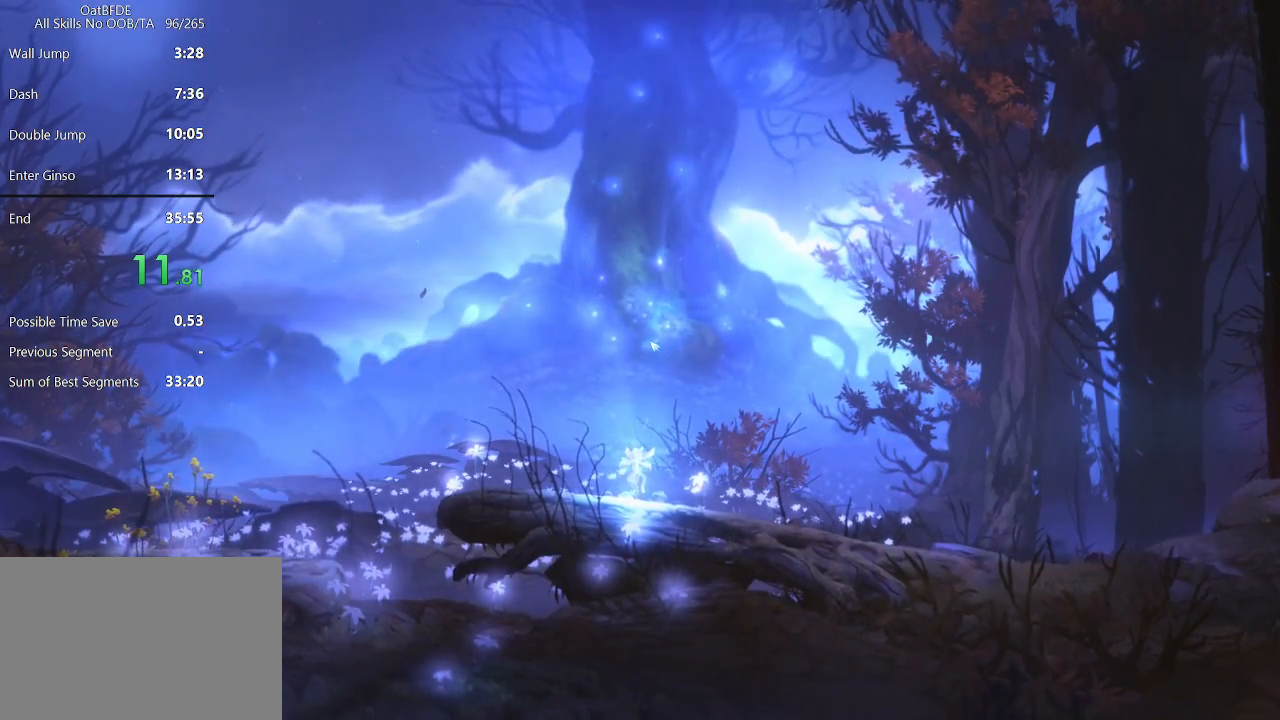
{"keys": ["left"], "mouse": [], "mouse_move": "still", "events": []}
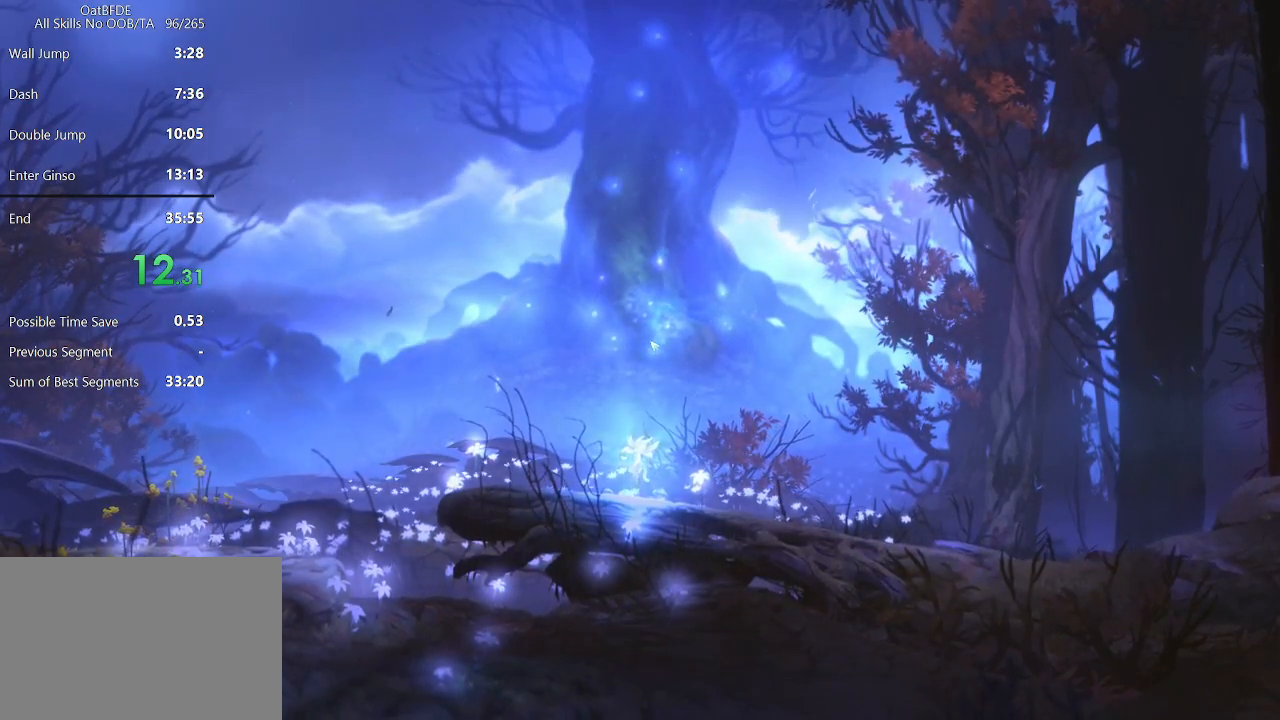
{"keys": ["left"], "mouse": [], "mouse_move": "still", "events": []}
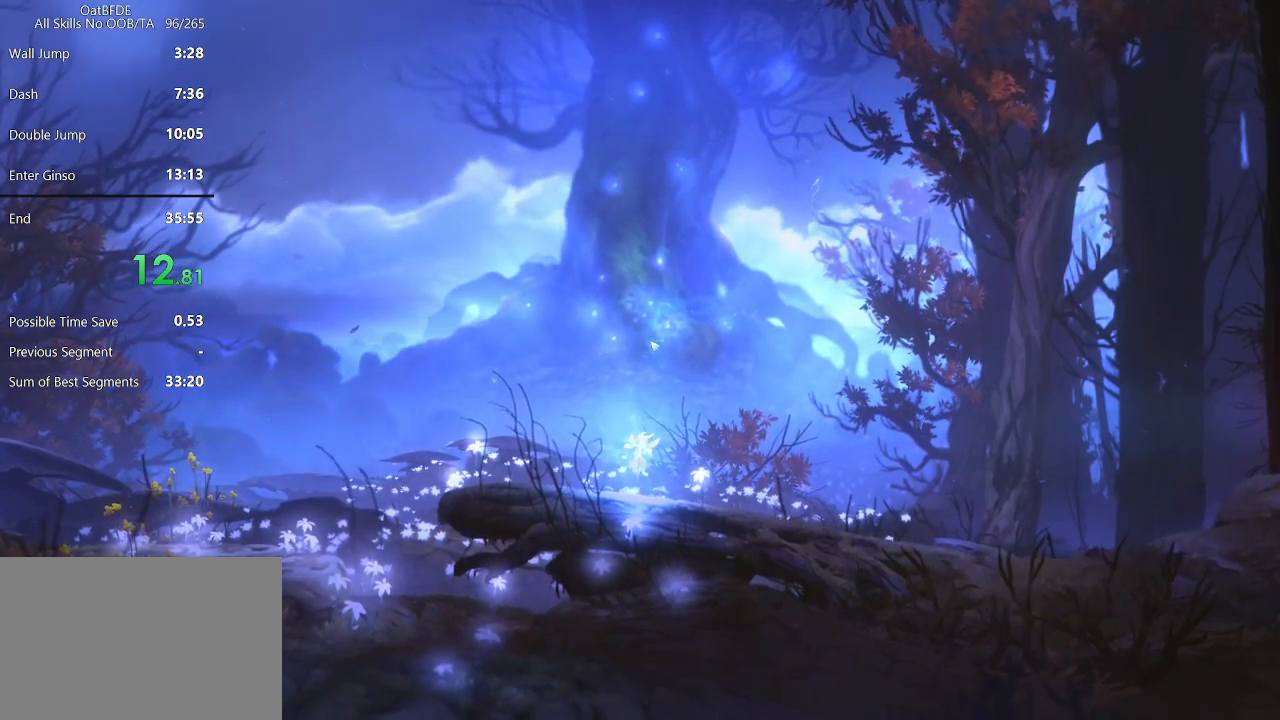
{"keys": ["left"], "mouse": [], "mouse_move": "still", "events": []}